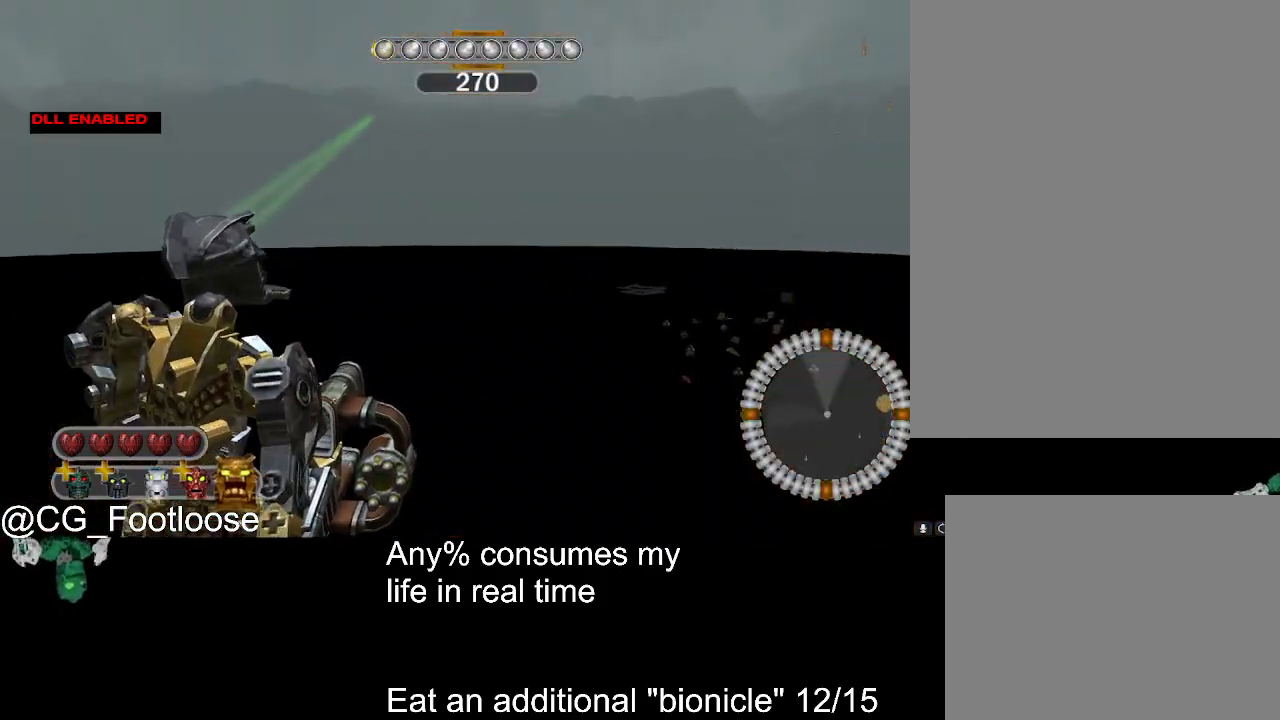
Gameplay with keyboard and mouse; each line is a JSON object with the keys and mouse buttons held at the frame after it. "events" lists presses ("down") and releases ("up") of "1", "a", "d", "down", "escape", "left", "q", "return", "right", "s", "space", "up", "w", "mouse_left", "mouse_wheel_up" and "mouse_wheel_down" between this image and that frame as [ms after this image, input, new state], when the widget could be followed in between. "mouse_left", "mouse_wheel_up", "mouse_wheel_down" = the "left", "wheel_up", "wheel_down" buttons of the "mouse" list. No other keys are recorded. Not read: mouse_move.
{"keys": [], "mouse": [], "events": [[467, "w", "up"]]}
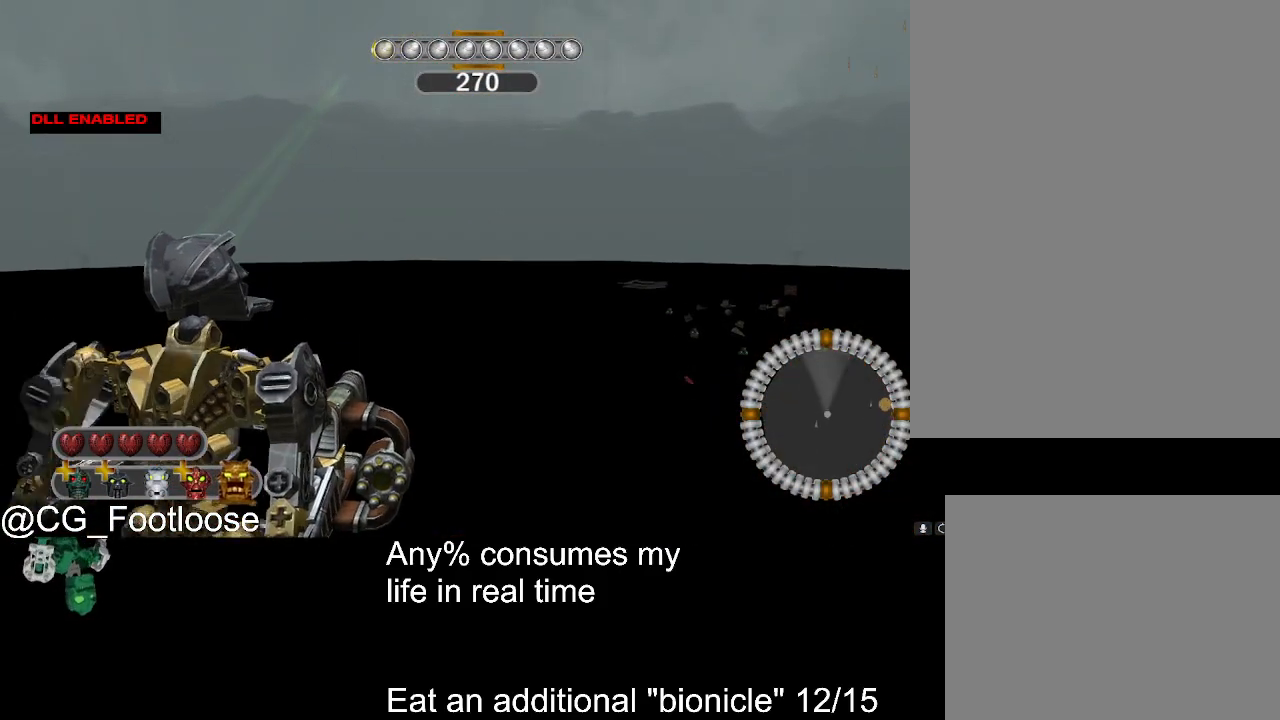
{"keys": [], "mouse": [], "events": []}
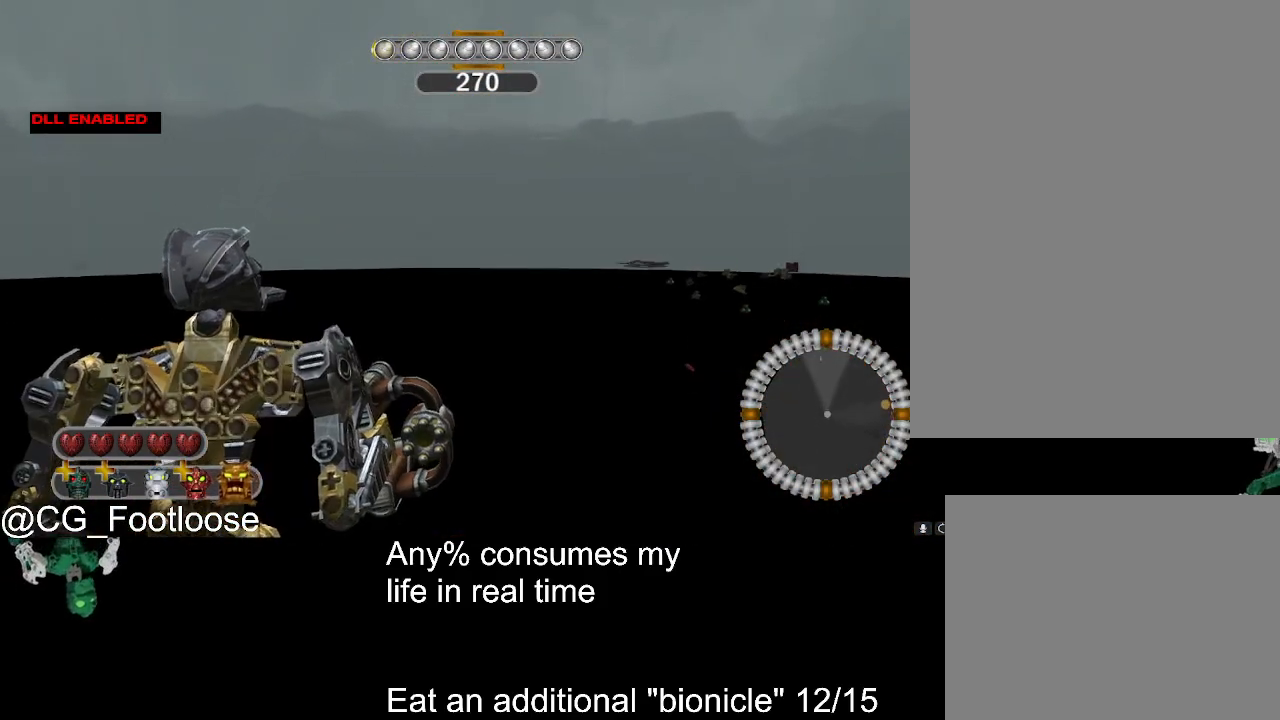
{"keys": [], "mouse": [], "events": []}
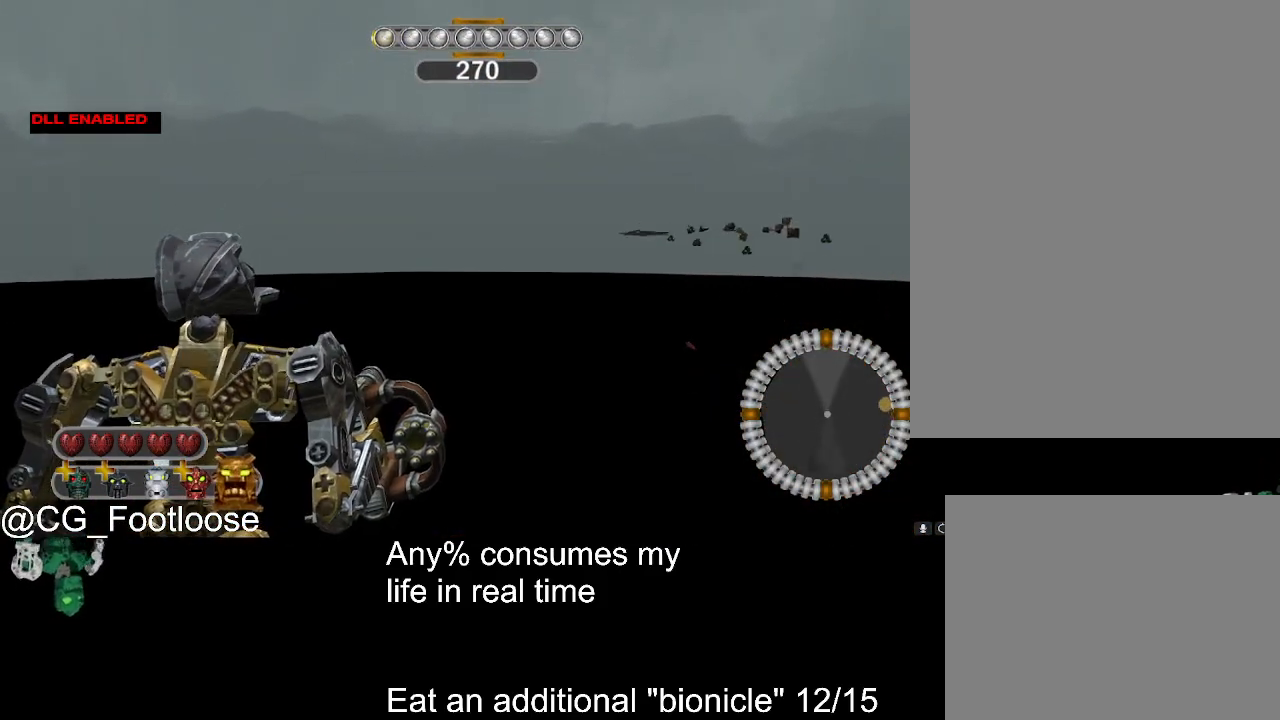
{"keys": [], "mouse": [], "events": []}
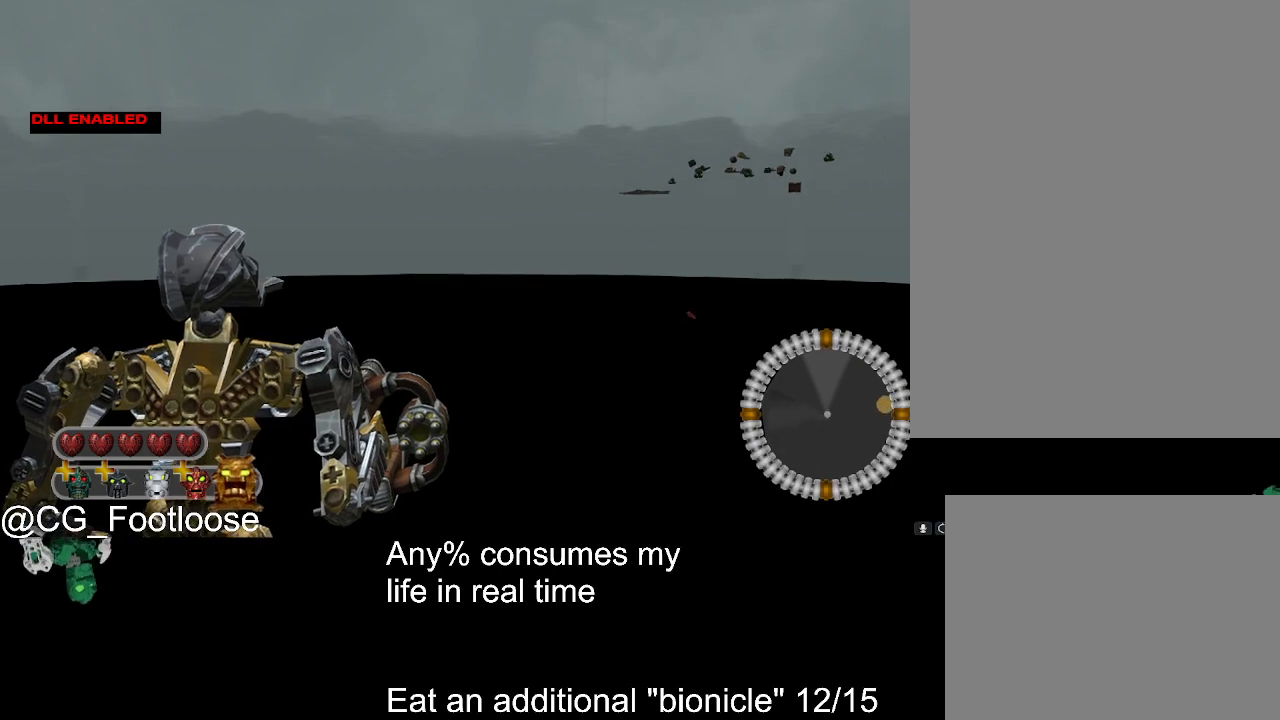
{"keys": [], "mouse": [], "events": []}
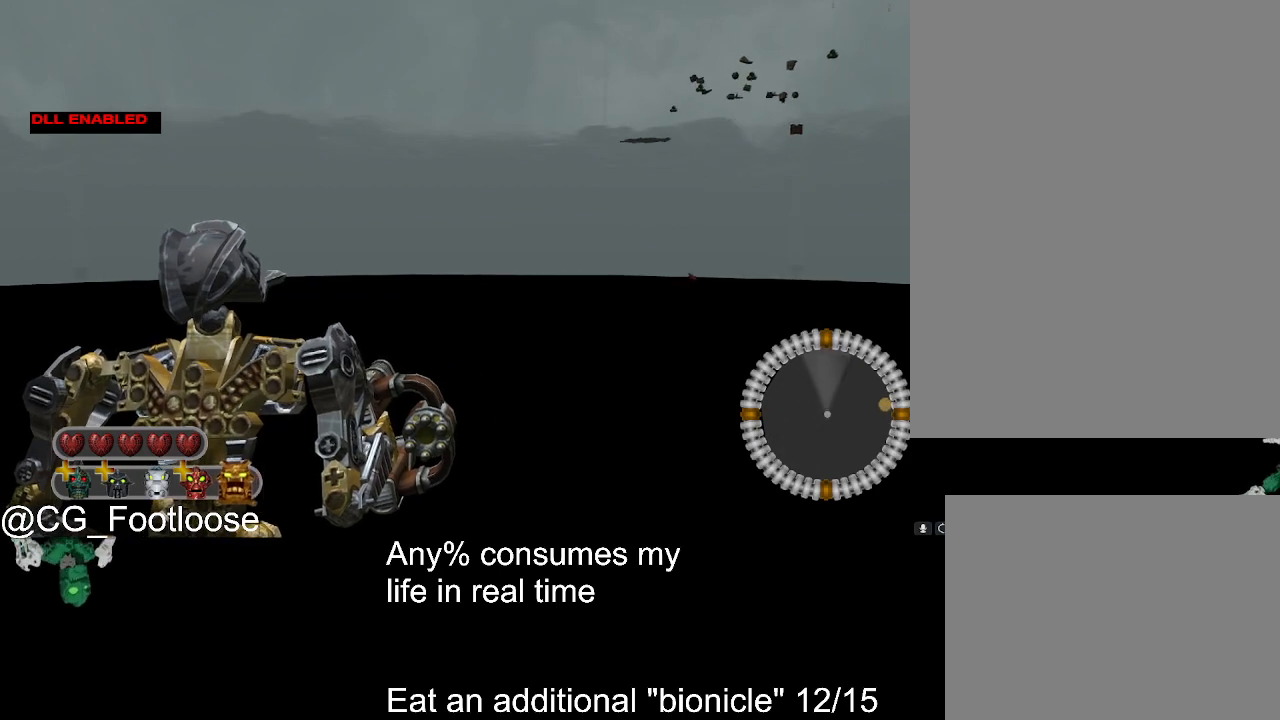
{"keys": [], "mouse": [], "events": []}
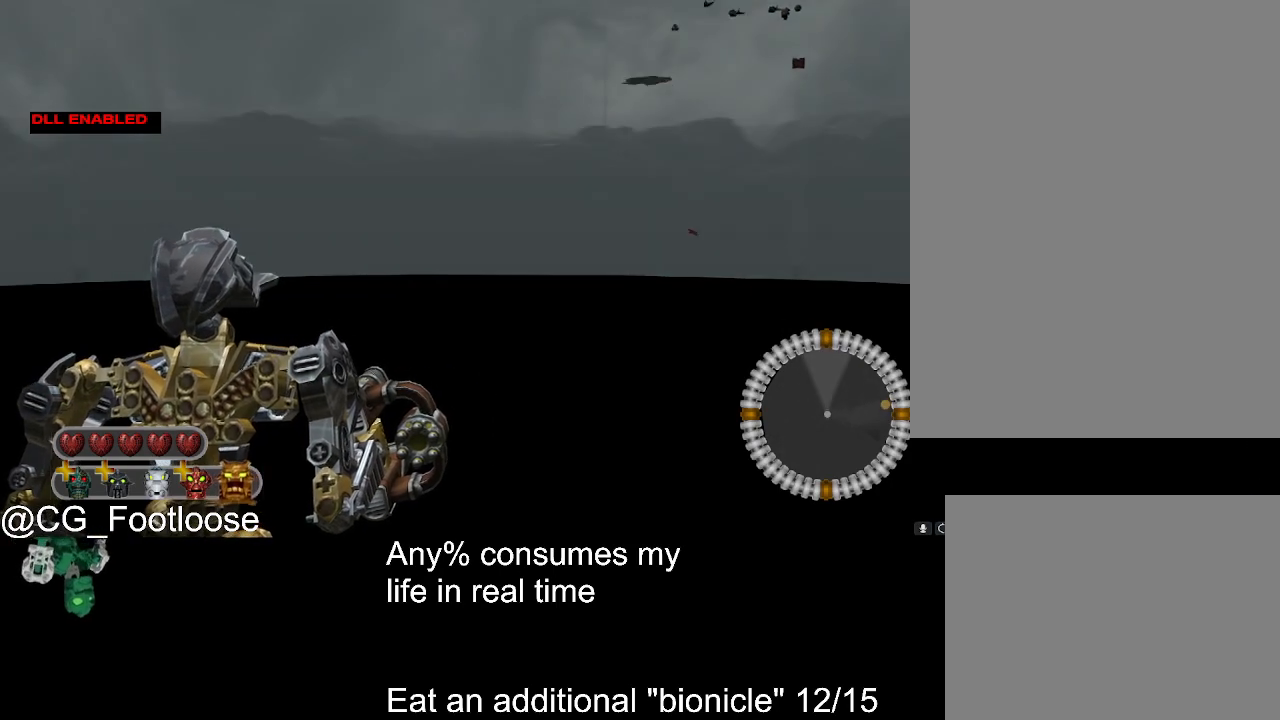
{"keys": [], "mouse": [], "events": []}
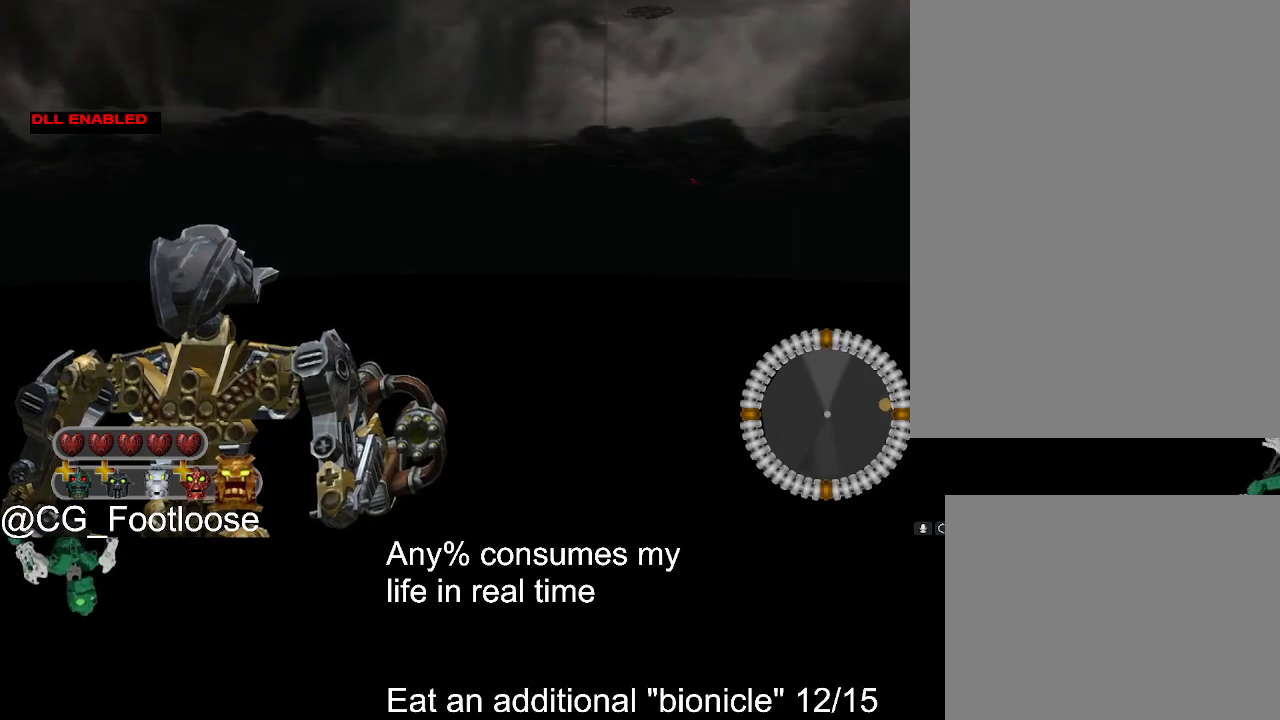
{"keys": [], "mouse": [], "events": []}
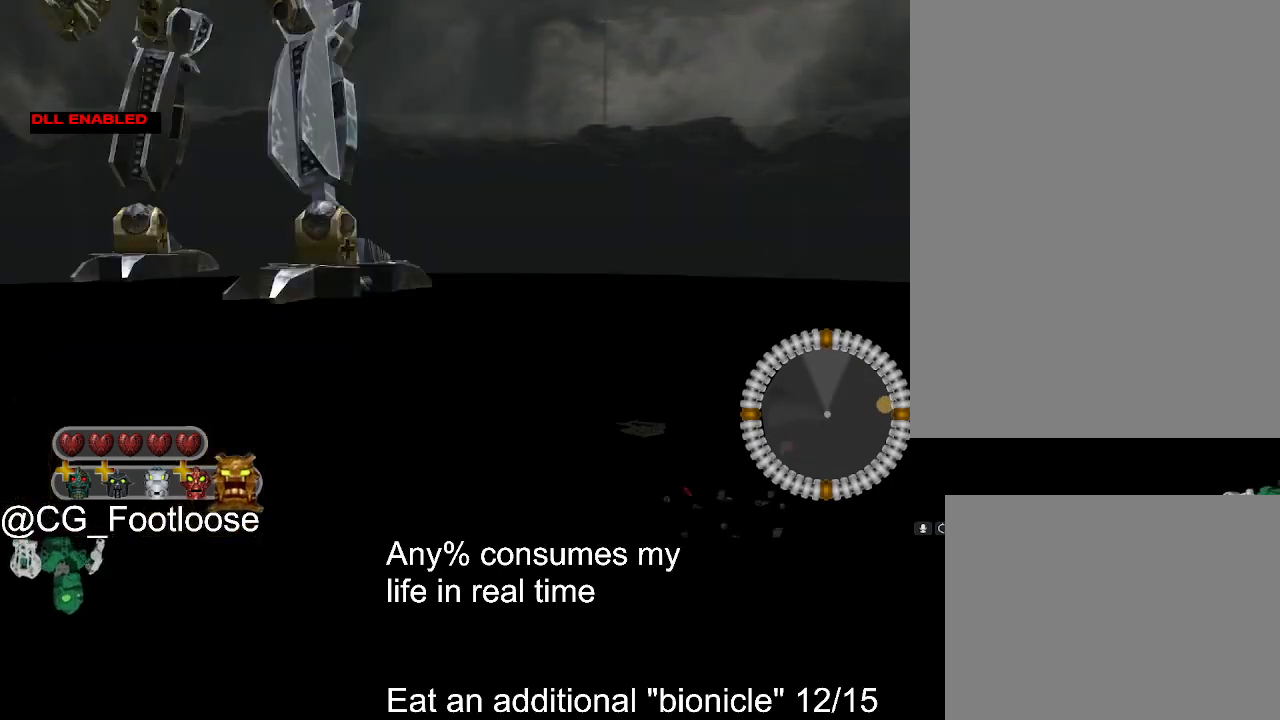
{"keys": ["w"], "mouse": [], "events": [[400, "w", "down"]]}
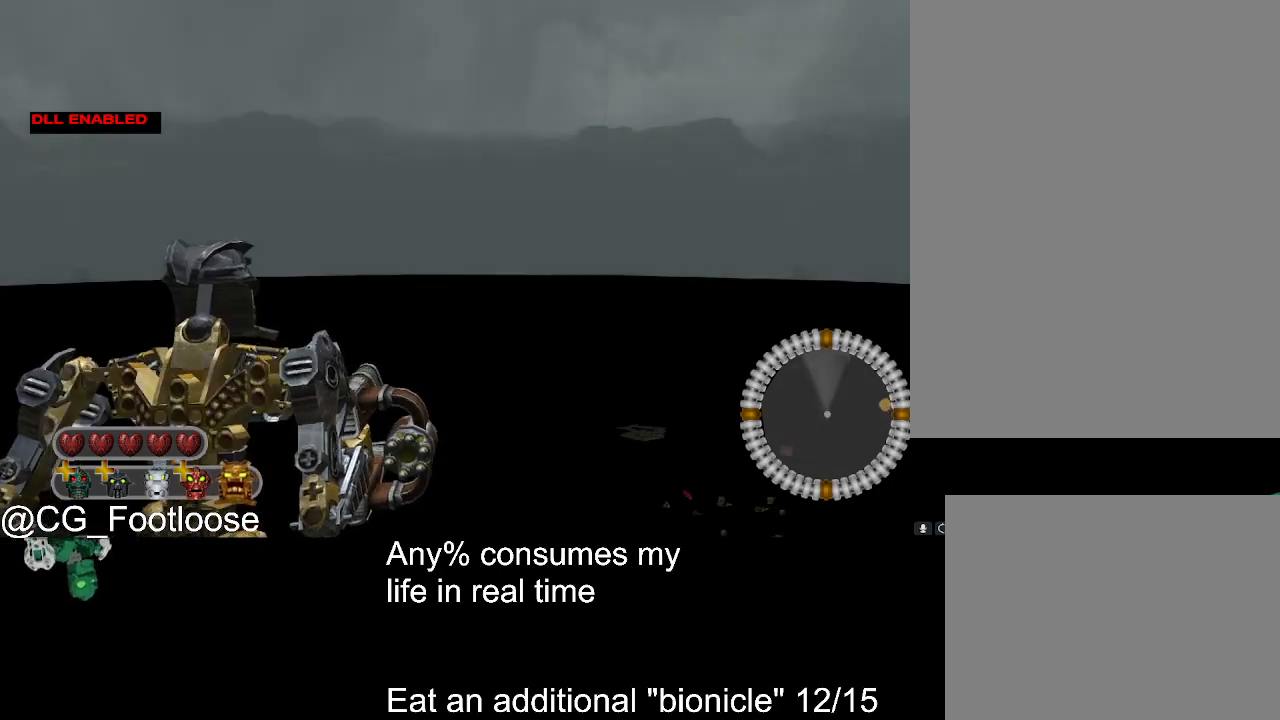
{"keys": ["w"], "mouse": [], "events": []}
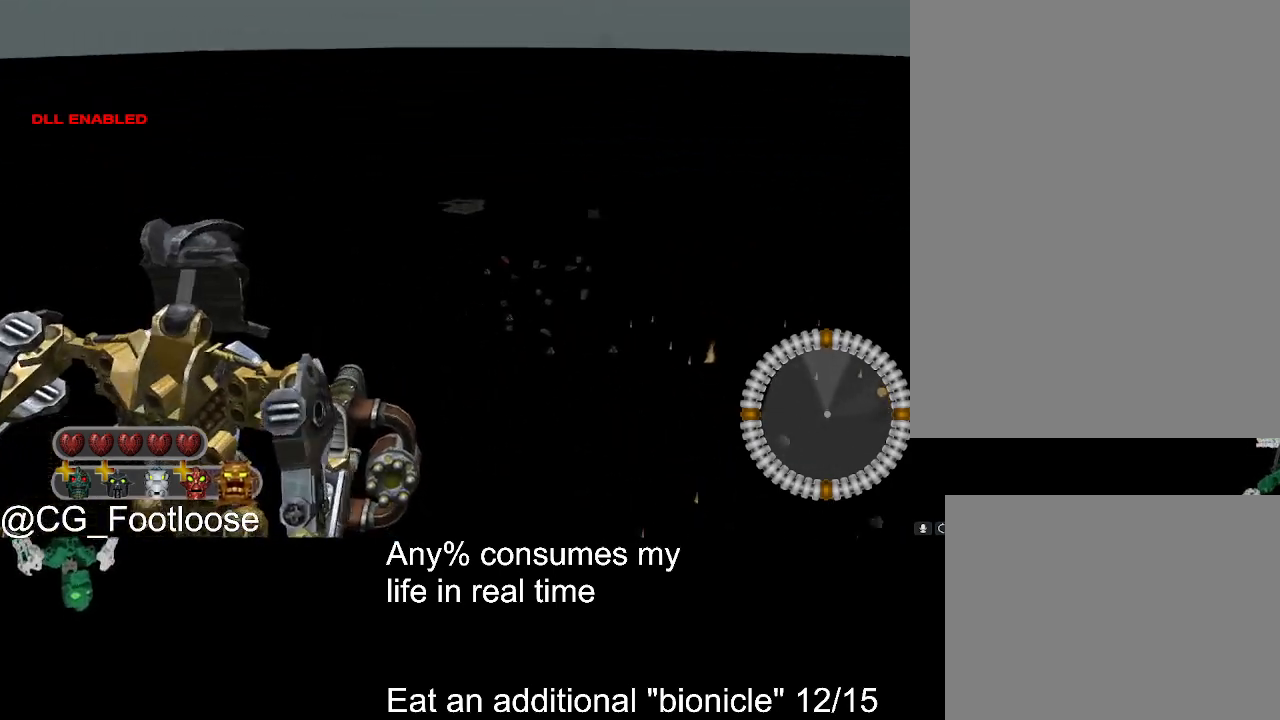
{"keys": ["d", "w"], "mouse": [], "events": [[467, "d", "down"]]}
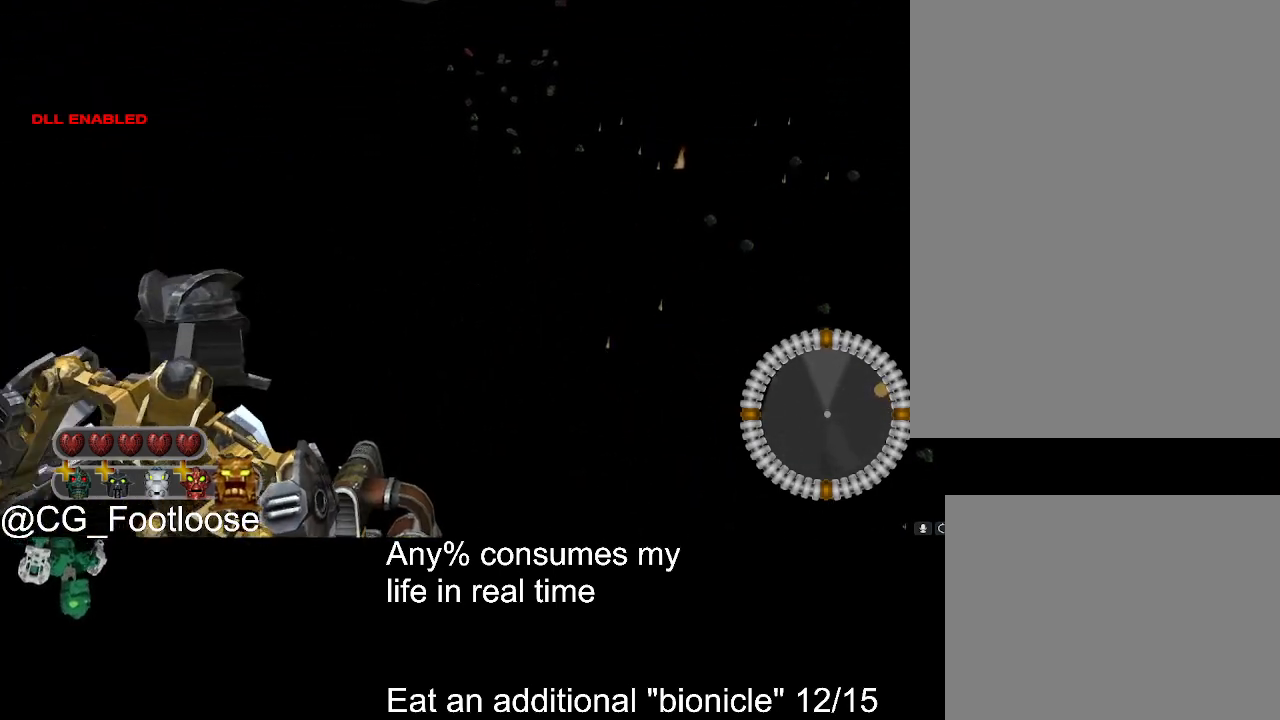
{"keys": ["d", "w"], "mouse": [], "events": [[117, "mouse_wheel_down", "down"], [167, "mouse_wheel_down", "up"], [217, "mouse_wheel_down", "down"], [250, "mouse_wheel_down", "up"]]}
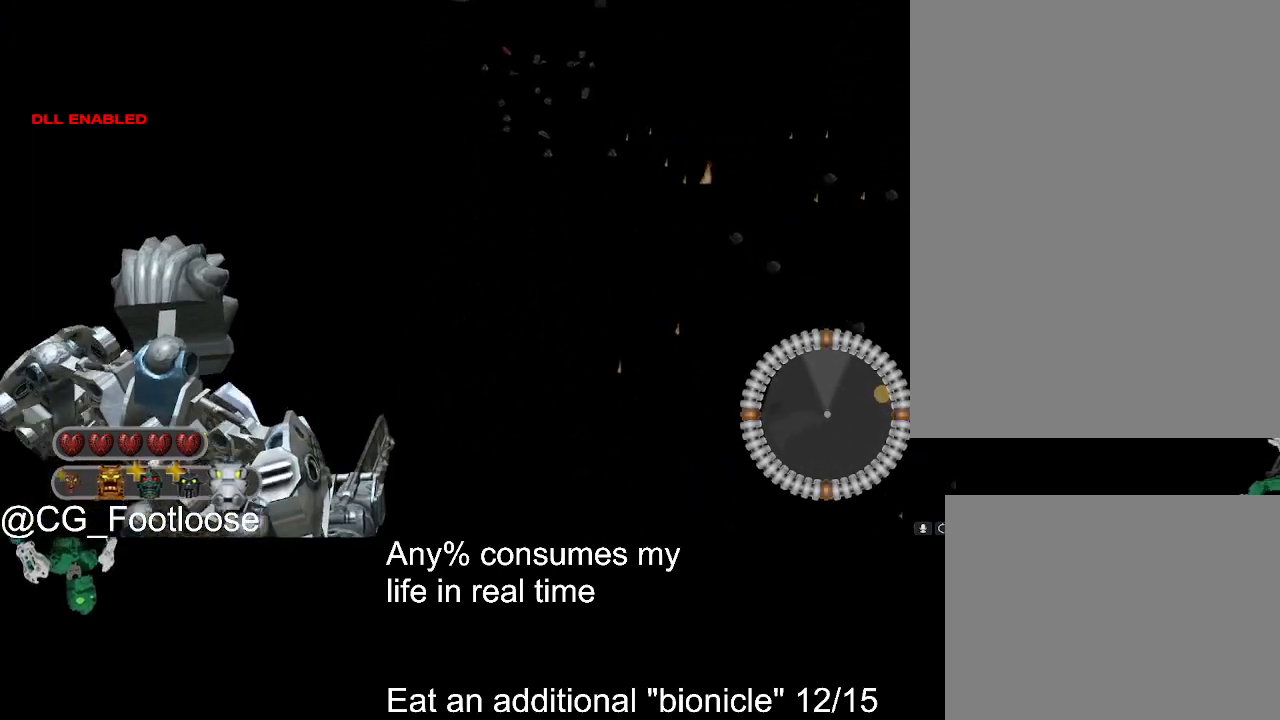
{"keys": ["d", "w"], "mouse": [], "events": [[367, "mouse_wheel_up", "down"], [417, "mouse_wheel_up", "up"]]}
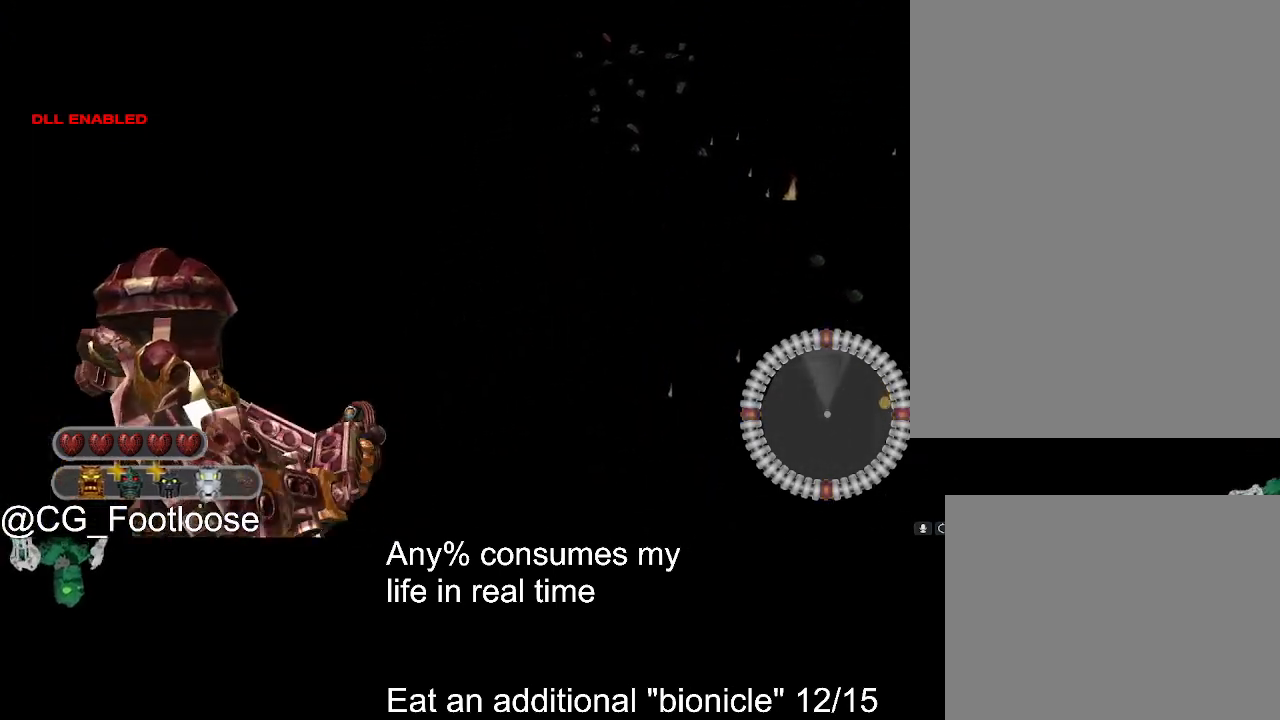
{"keys": ["d", "w"], "mouse": [], "events": []}
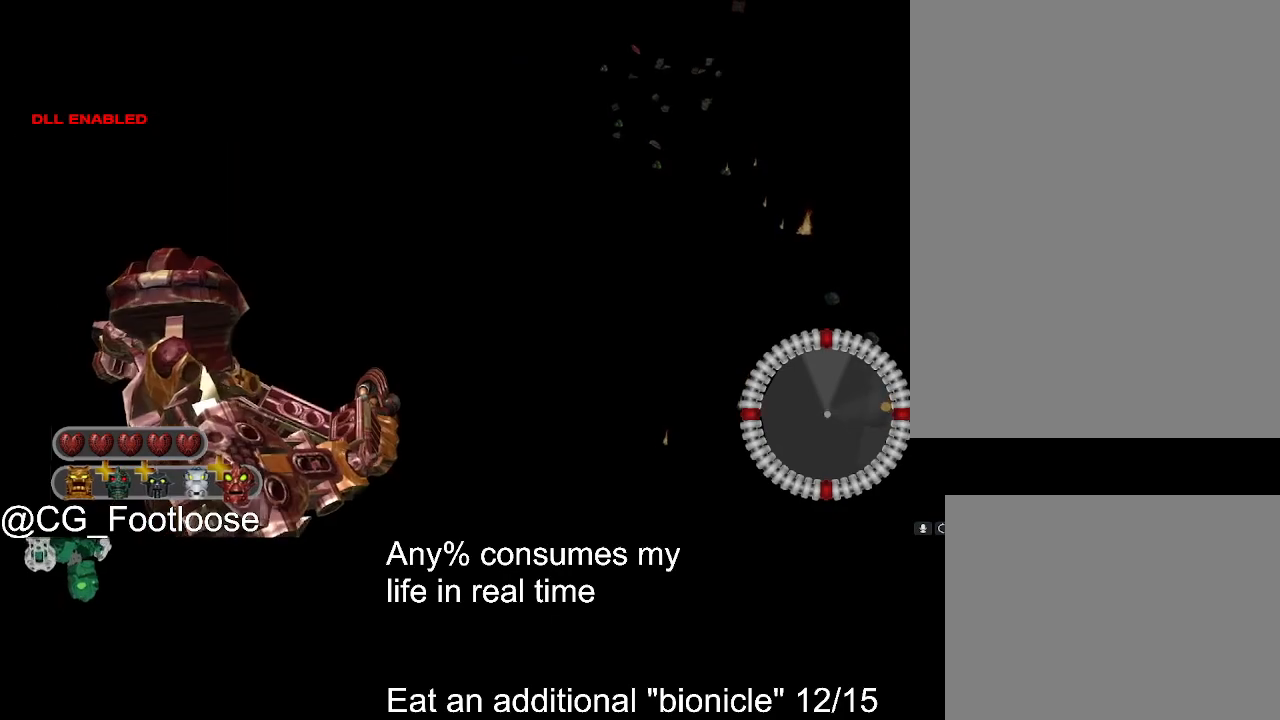
{"keys": ["d", "w"], "mouse": [], "events": []}
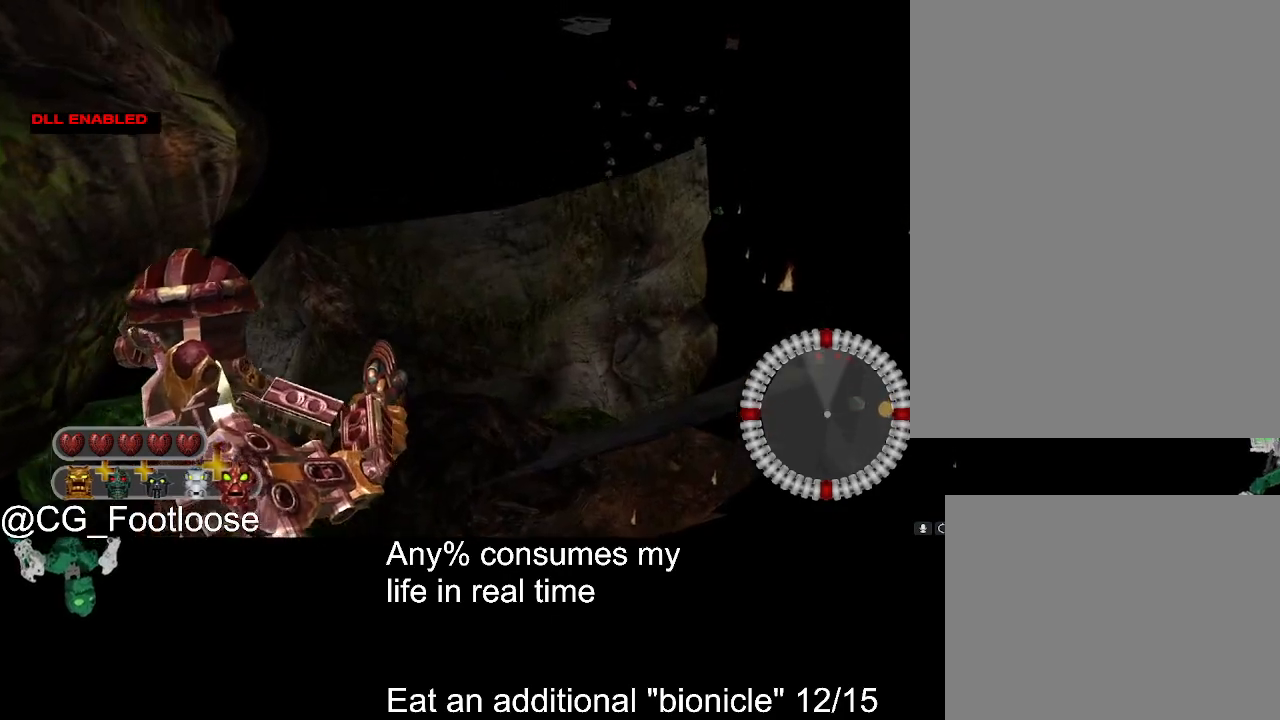
{"keys": ["d", "w"], "mouse": [], "events": []}
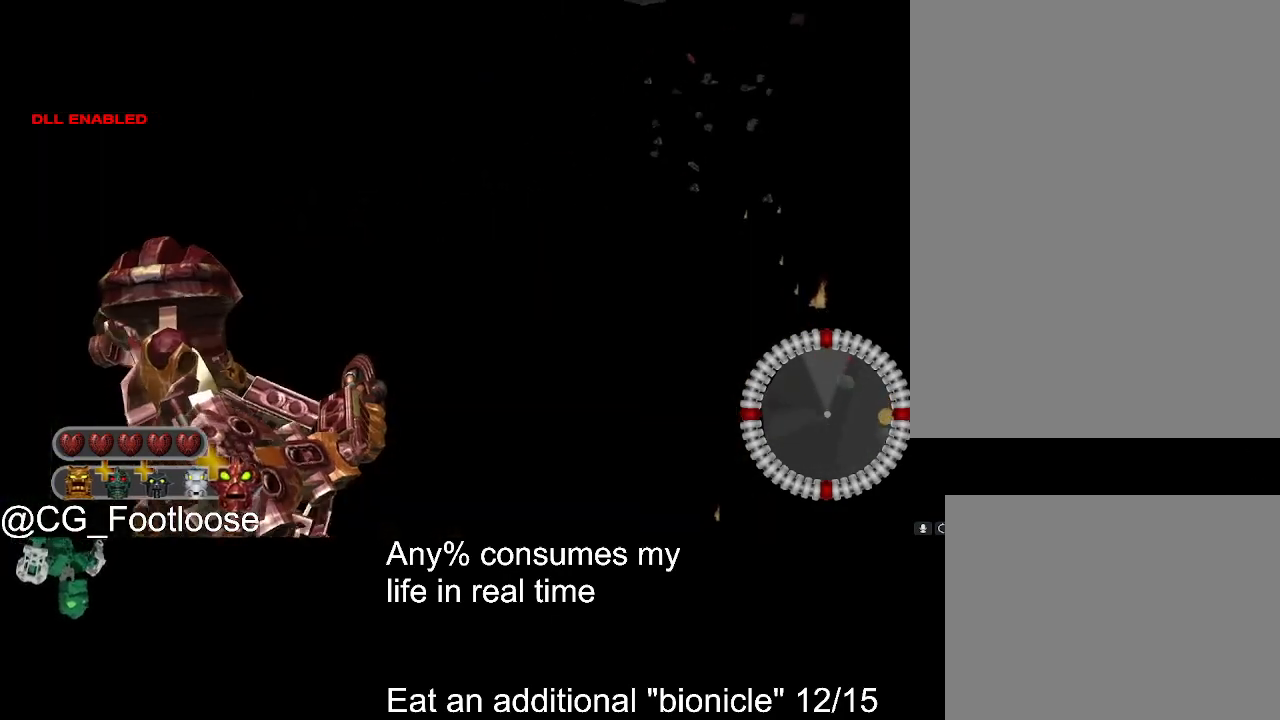
{"keys": ["d", "w"], "mouse": [], "events": []}
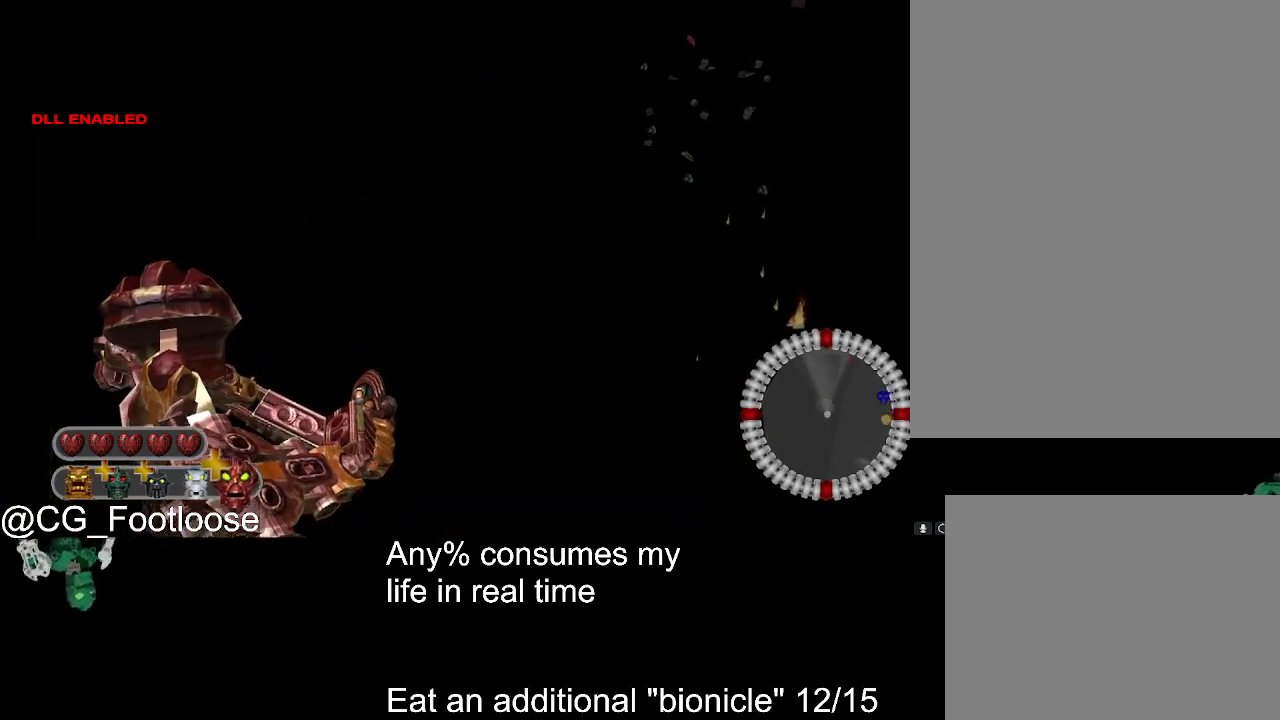
{"keys": ["d", "w"], "mouse": [], "events": []}
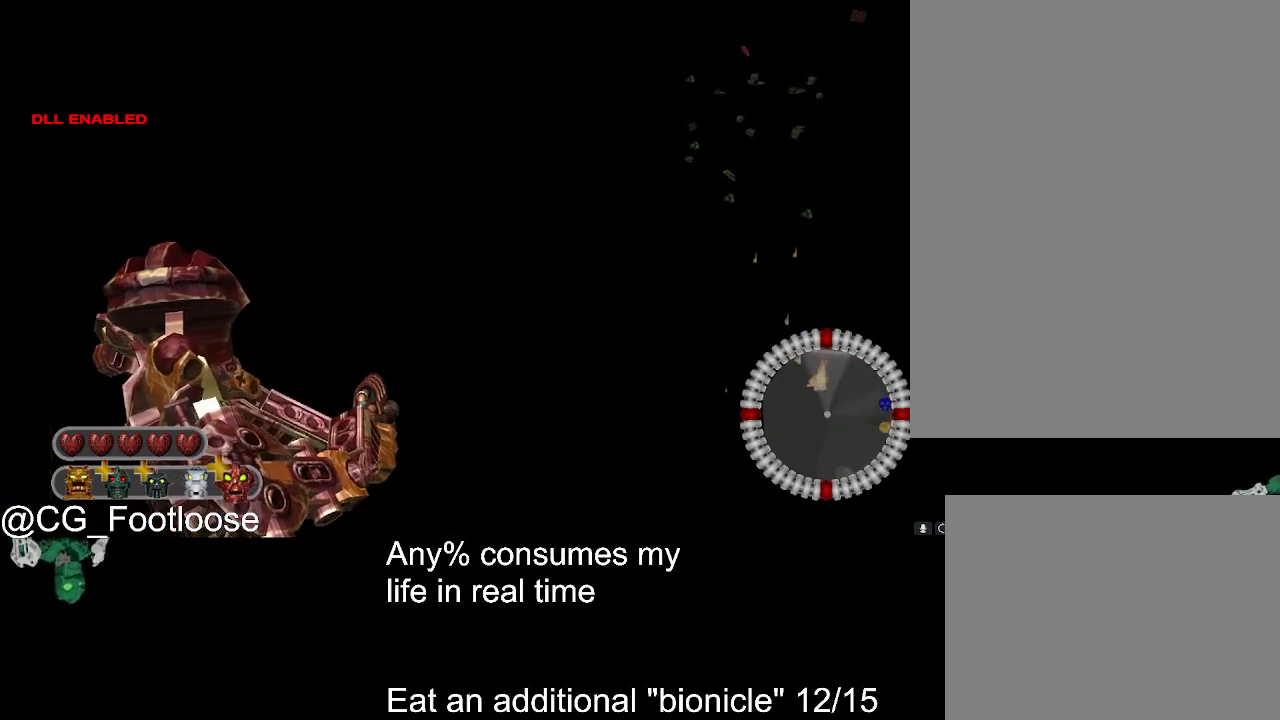
{"keys": ["d", "w"], "mouse": [], "events": []}
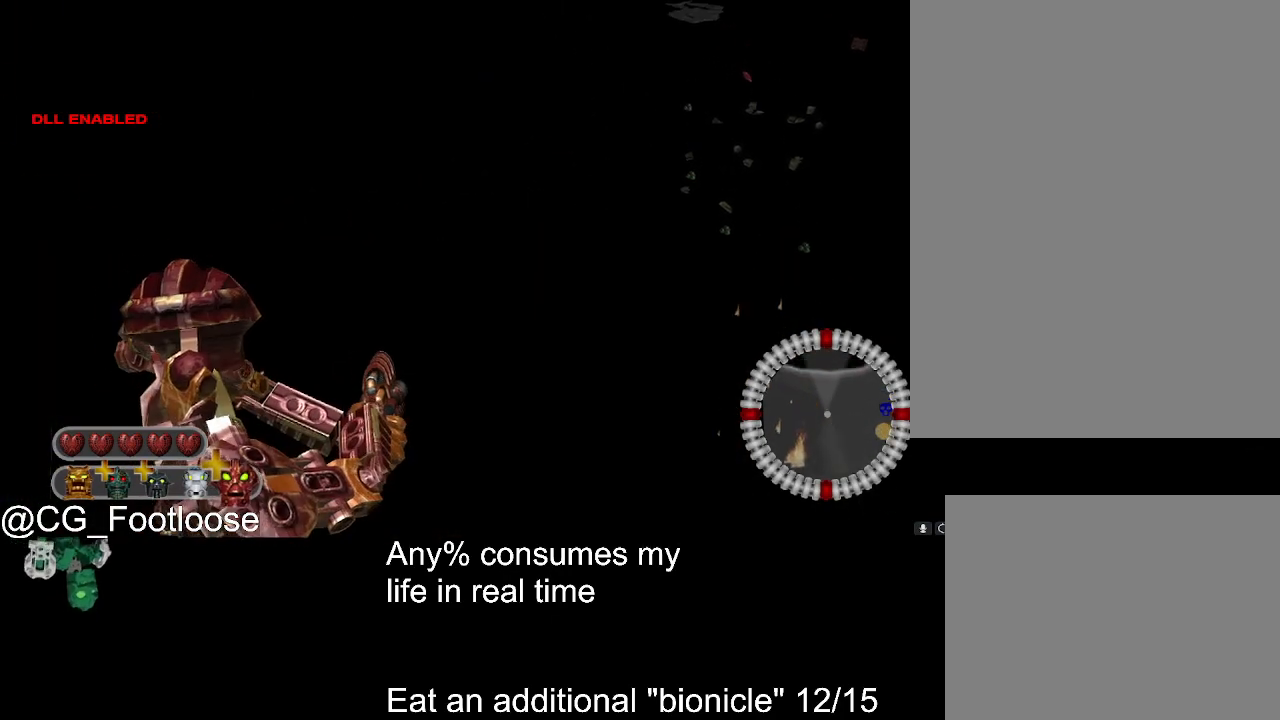
{"keys": ["d", "w"], "mouse": [], "events": []}
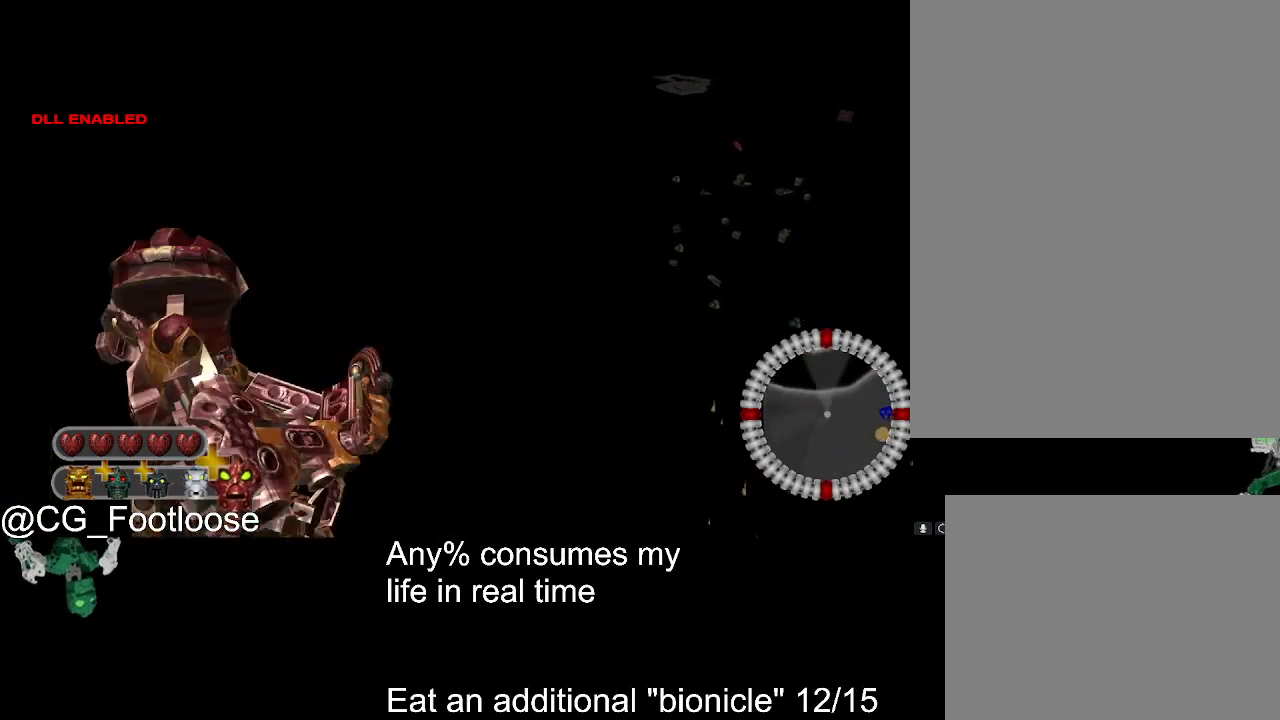
{"keys": ["d", "w"], "mouse": [], "events": []}
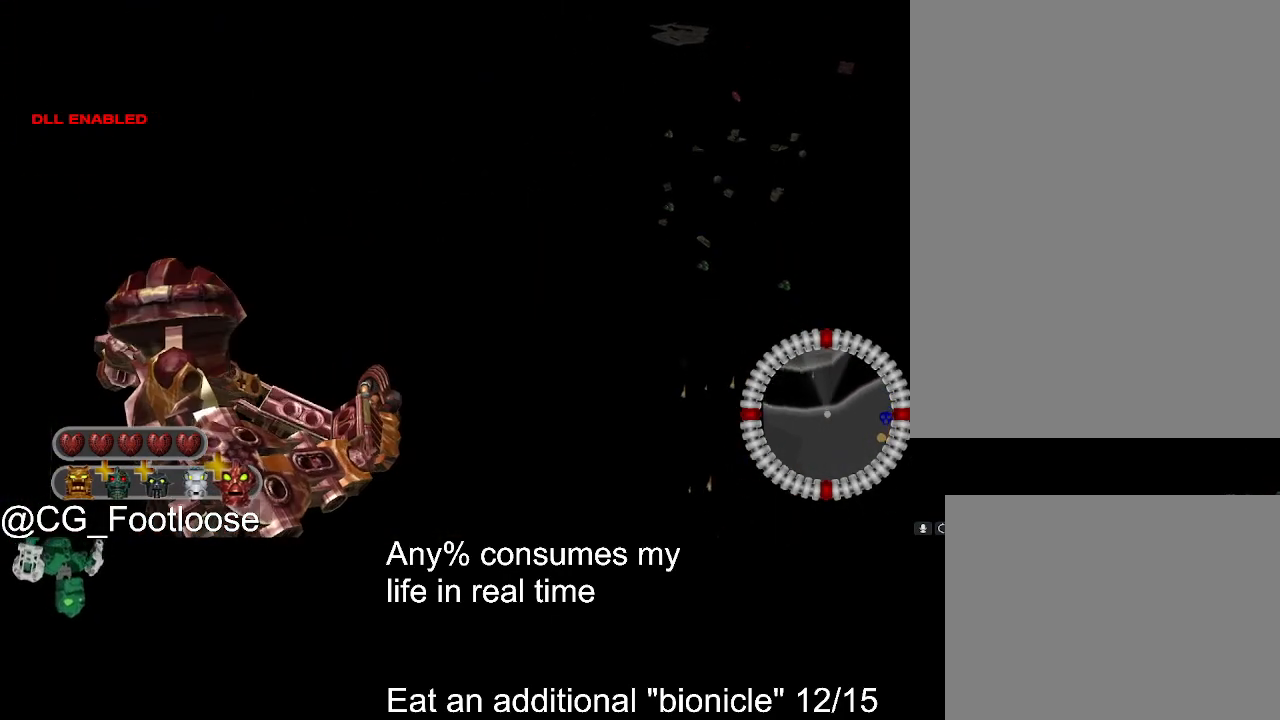
{"keys": ["d", "w"], "mouse": [], "events": []}
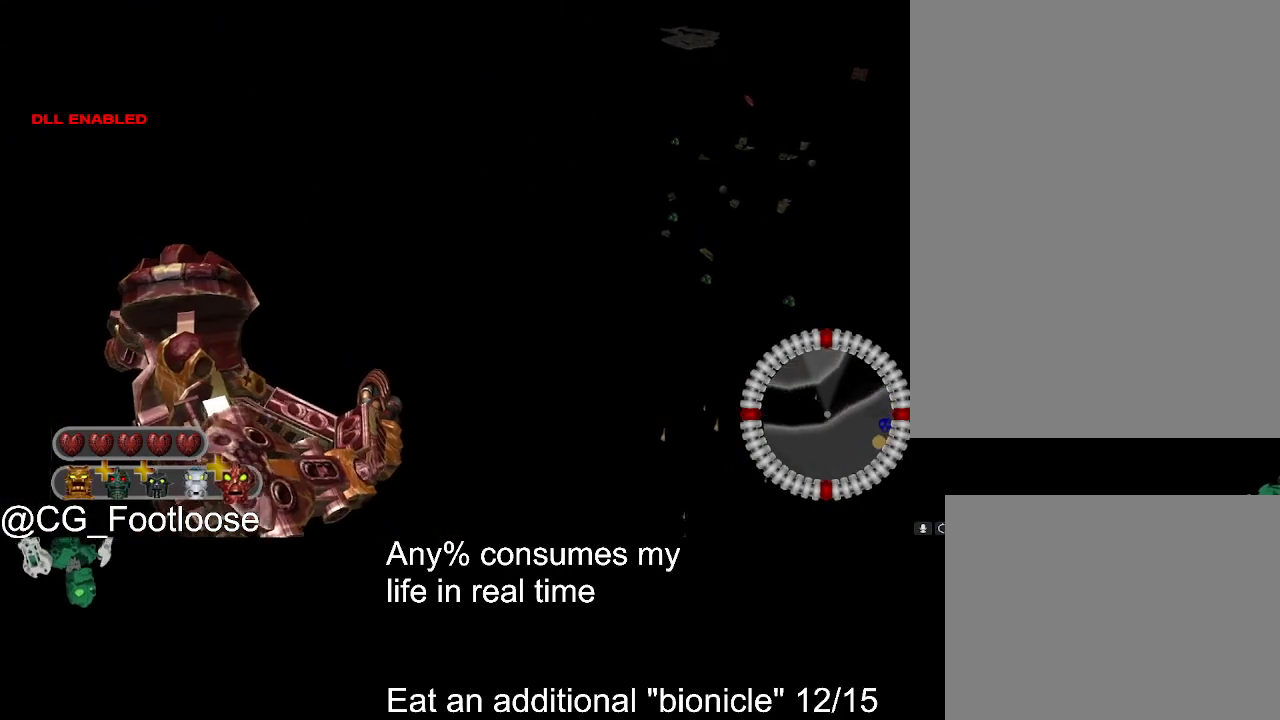
{"keys": ["d", "w"], "mouse": [], "events": []}
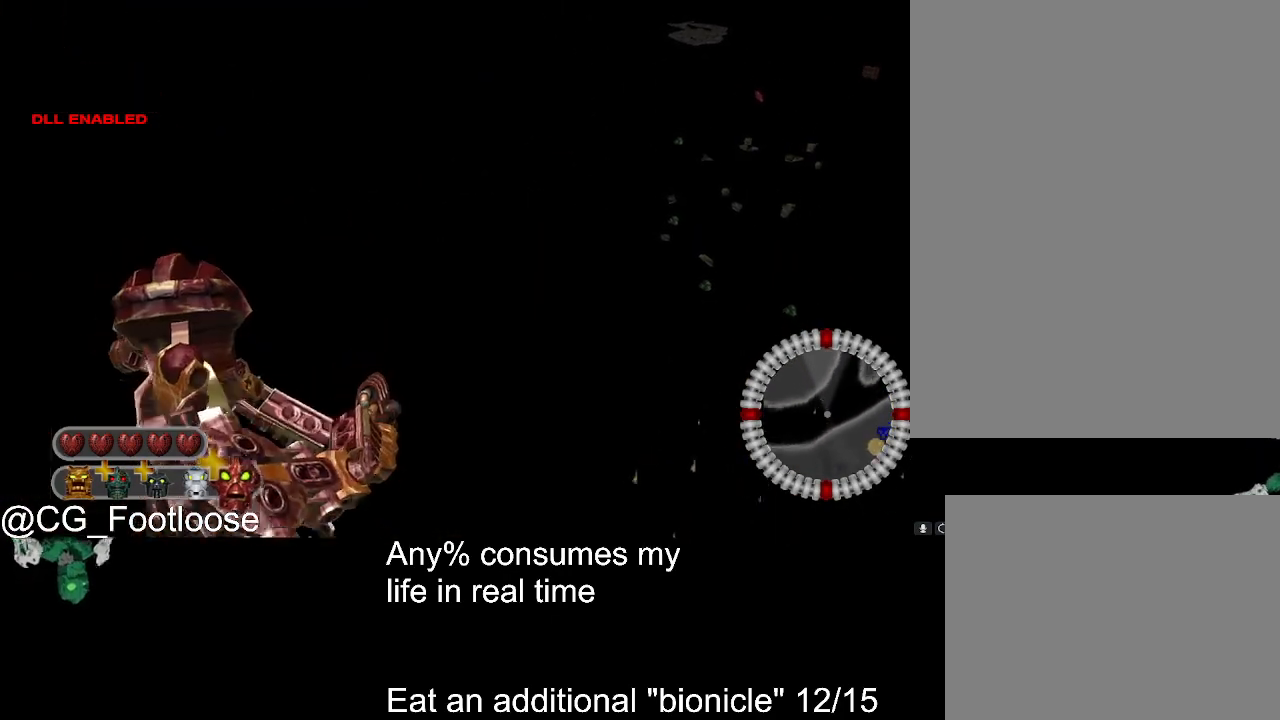
{"keys": ["d", "w"], "mouse": [], "events": []}
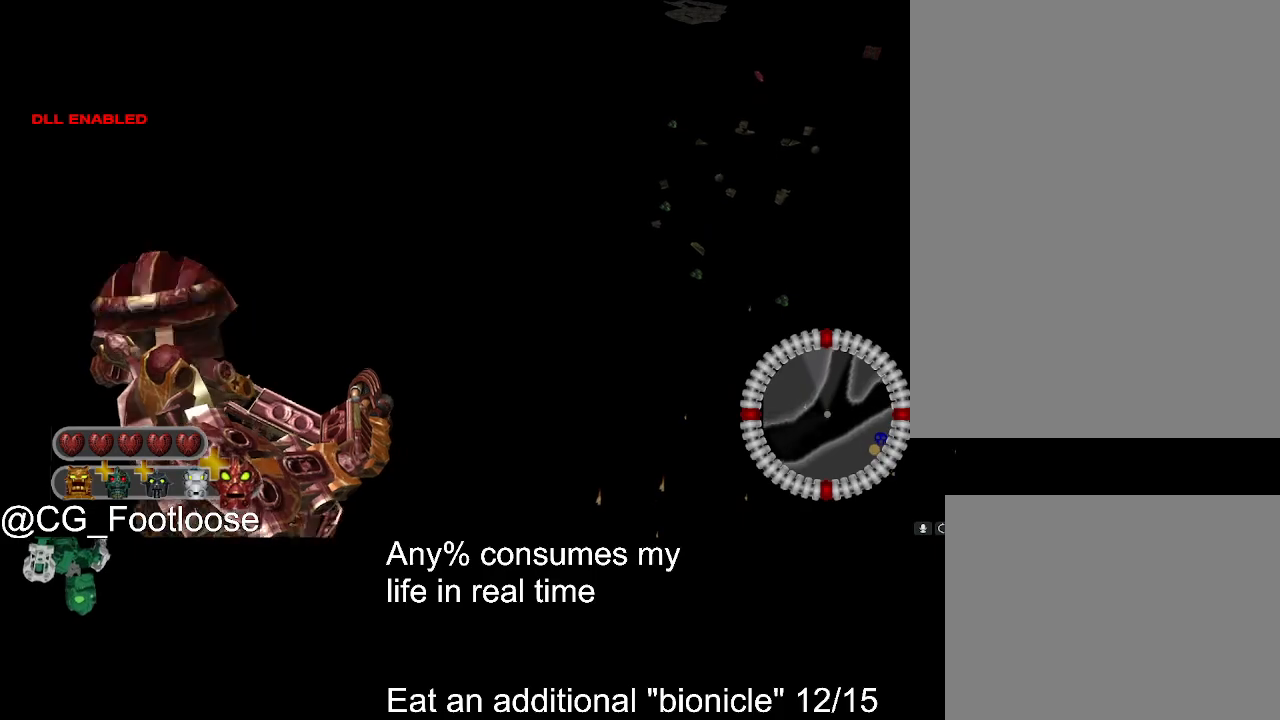
{"keys": ["d", "w"], "mouse": [], "events": [[217, "mouse_left", "down"], [417, "mouse_left", "up"]]}
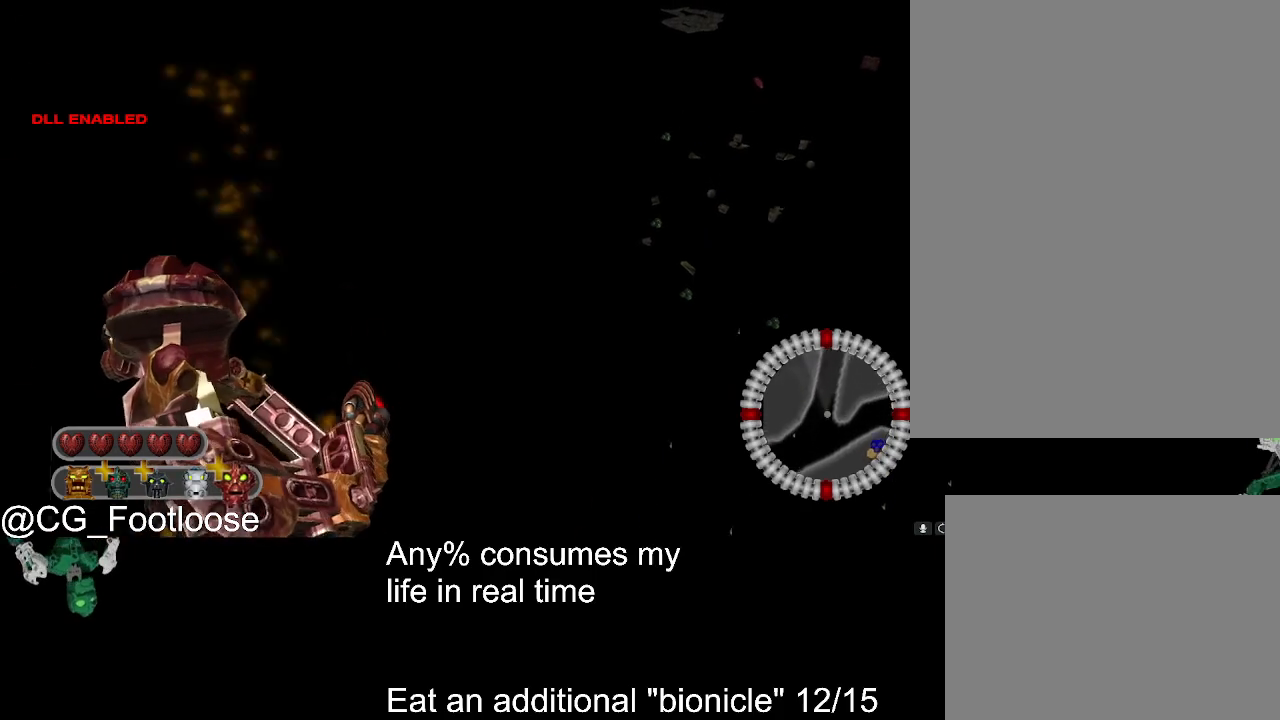
{"keys": ["d", "w"], "mouse": [], "events": []}
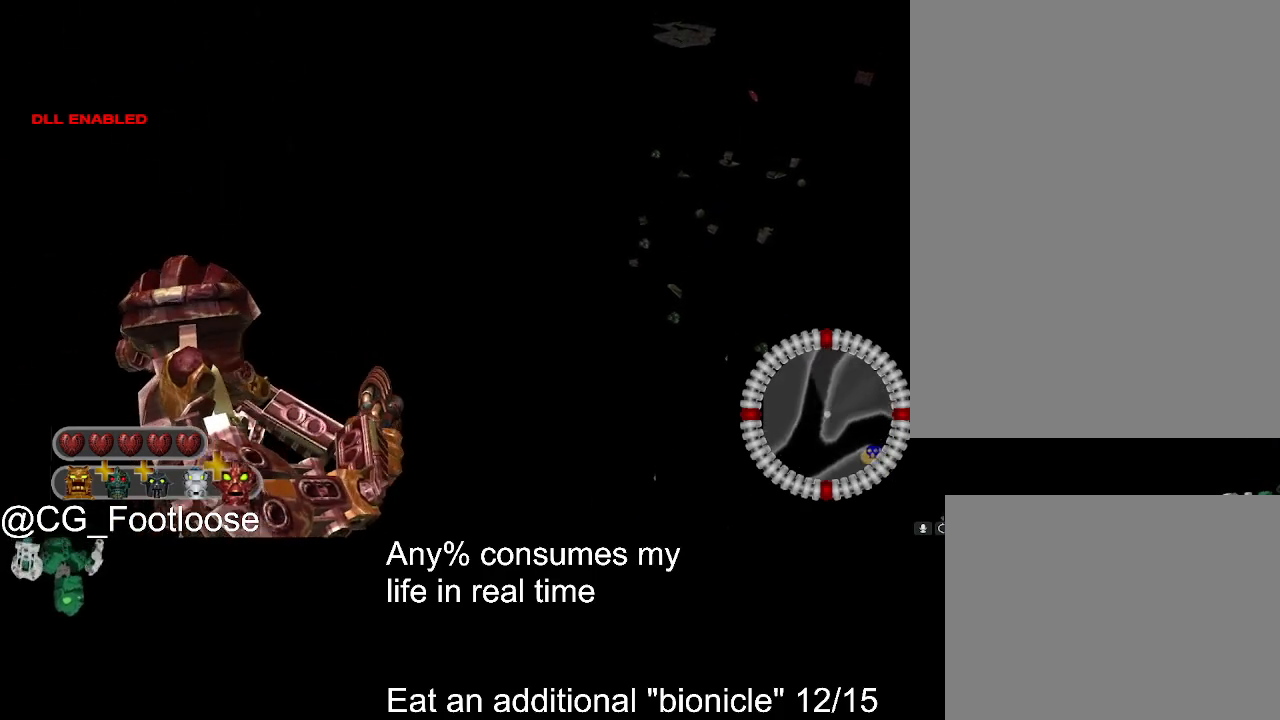
{"keys": ["d", "w"], "mouse": [], "events": [[67, "mouse_left", "down"], [167, "mouse_left", "up"], [250, "mouse_left", "down"], [300, "mouse_left", "up"], [400, "mouse_left", "down"], [484, "mouse_left", "up"]]}
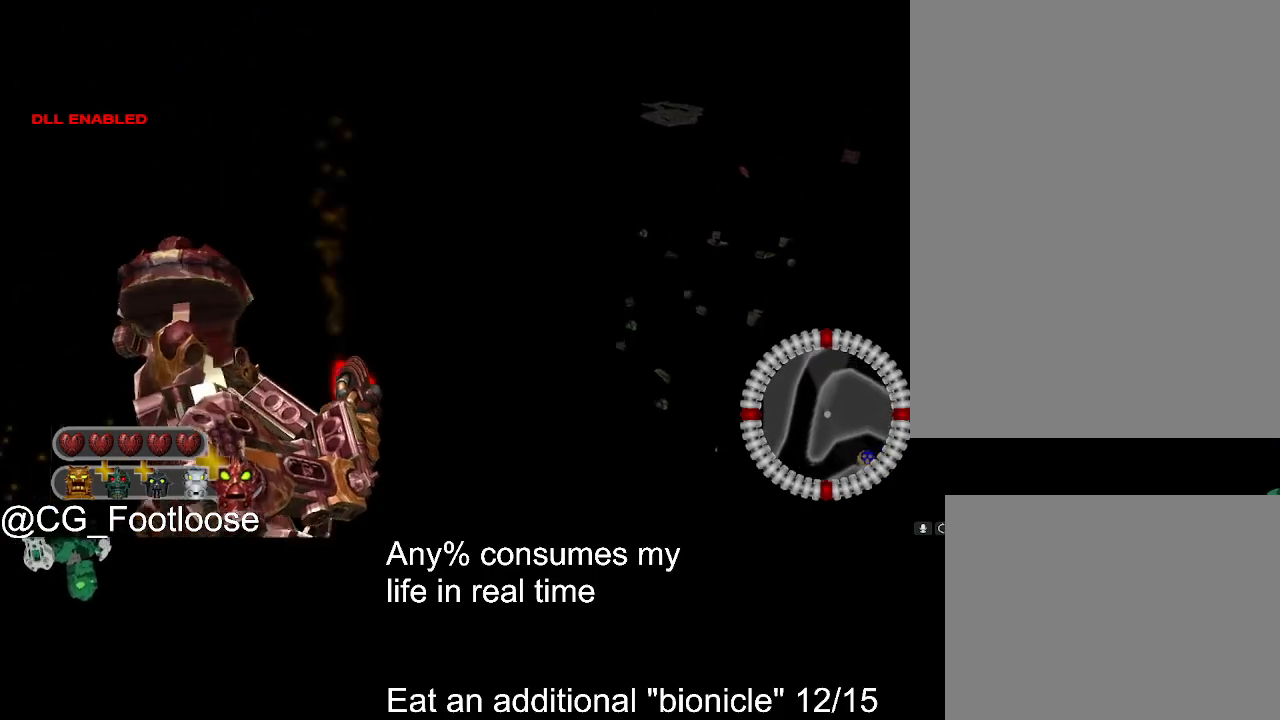
{"keys": ["d", "w"], "mouse": ["left"], "events": [[84, "mouse_left", "down"], [184, "mouse_left", "up"], [267, "mouse_left", "down"]]}
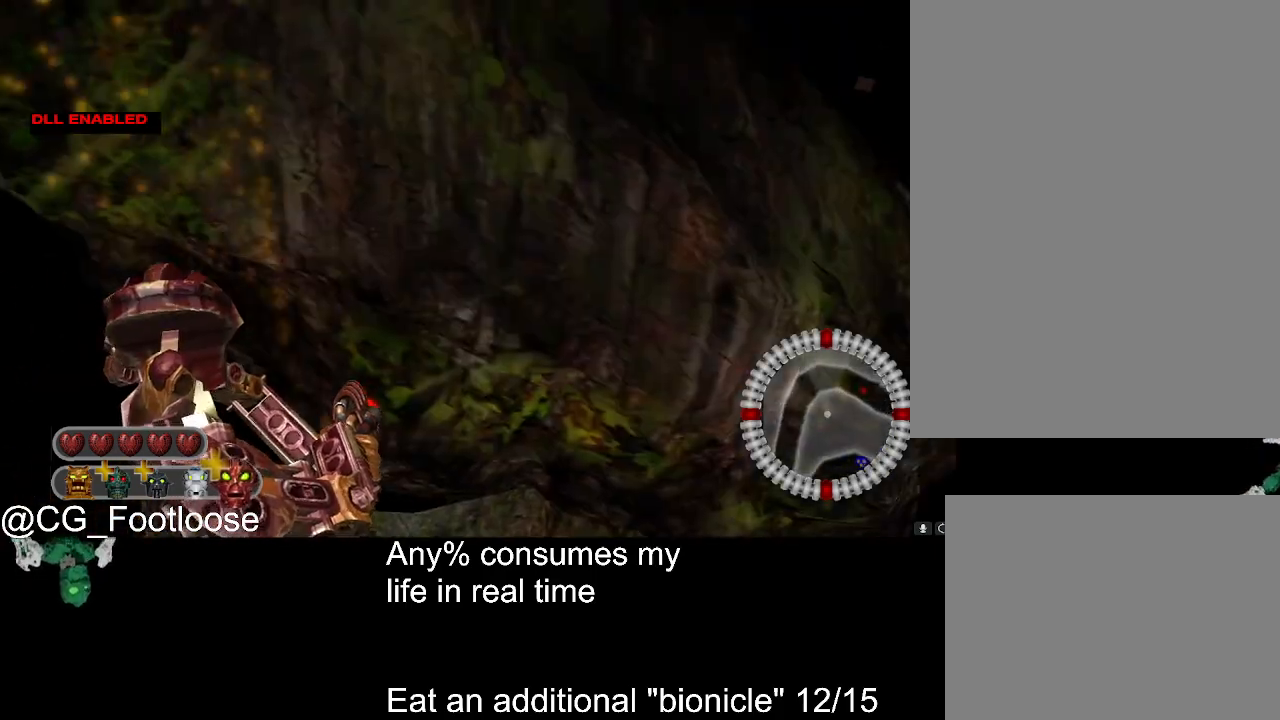
{"keys": ["d", "w"], "mouse": ["left"], "events": []}
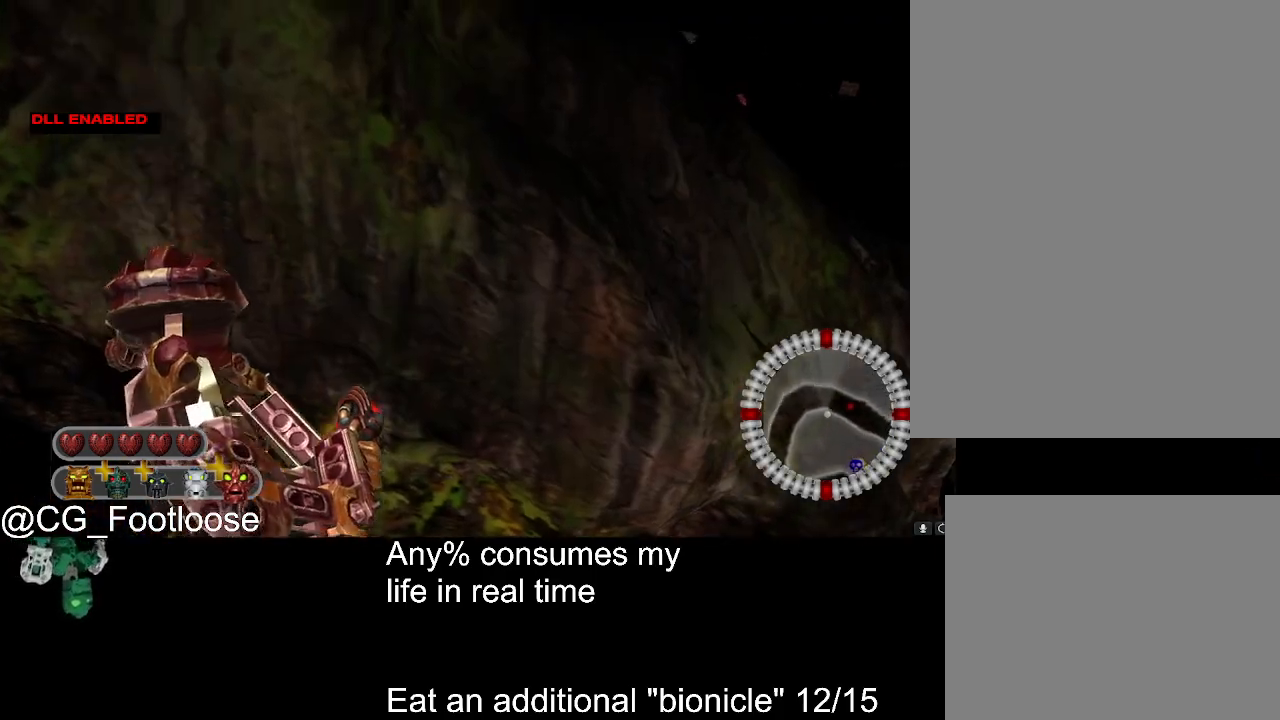
{"keys": ["d", "w"], "mouse": ["left"], "events": []}